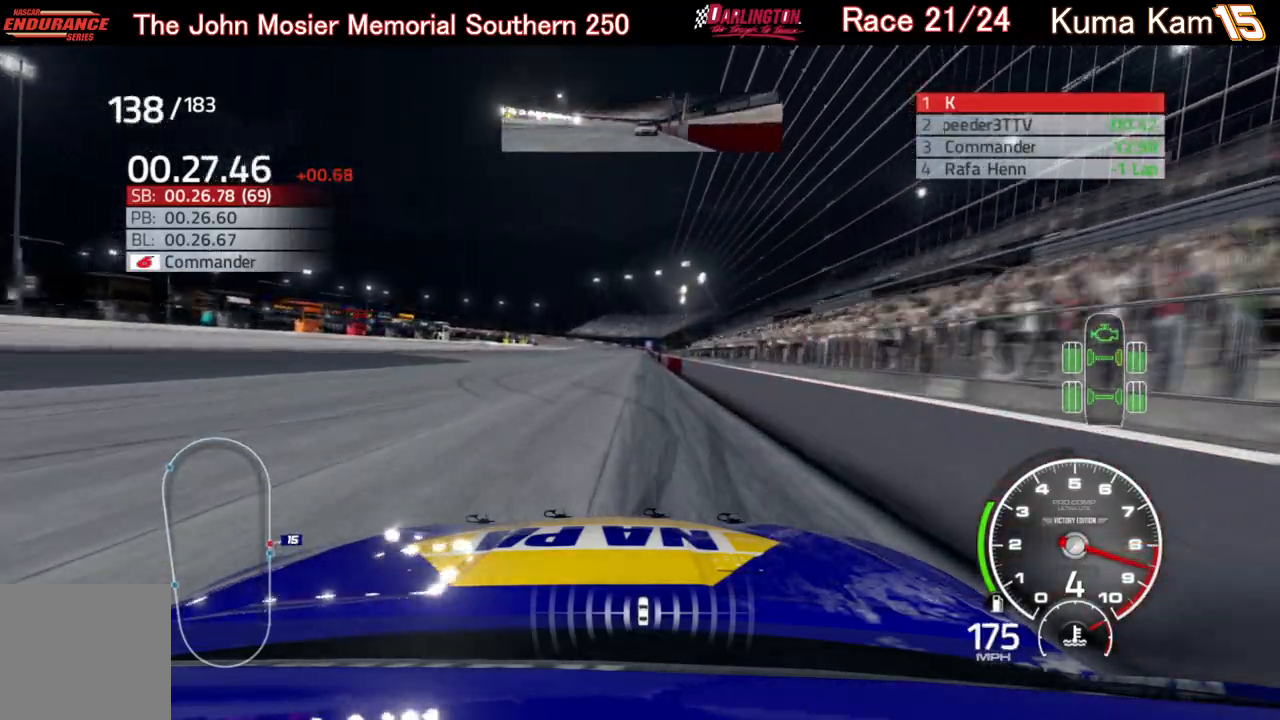
Gameplay with a controller (Xbox layout); each line is a JSON object with the inputs held at the frame after it. "events" lists button and stick changes between this image and that frame as [ms after this image, input, new state], when the widget could be followed in between.
{"buttons": ["R2"], "left_stick": "center", "right_stick": "center", "events": [[300, "left_stick", "right"], [400, "left_stick", "center"]]}
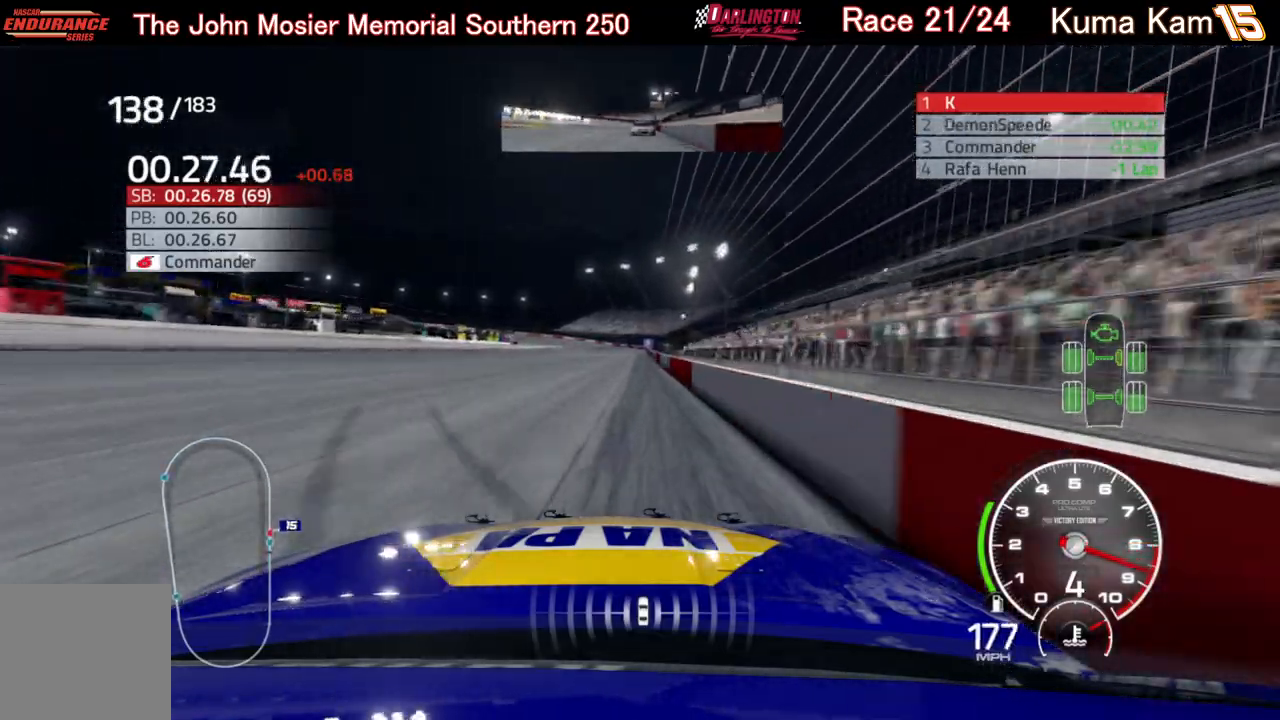
{"buttons": ["R2"], "left_stick": "center", "right_stick": "center", "events": []}
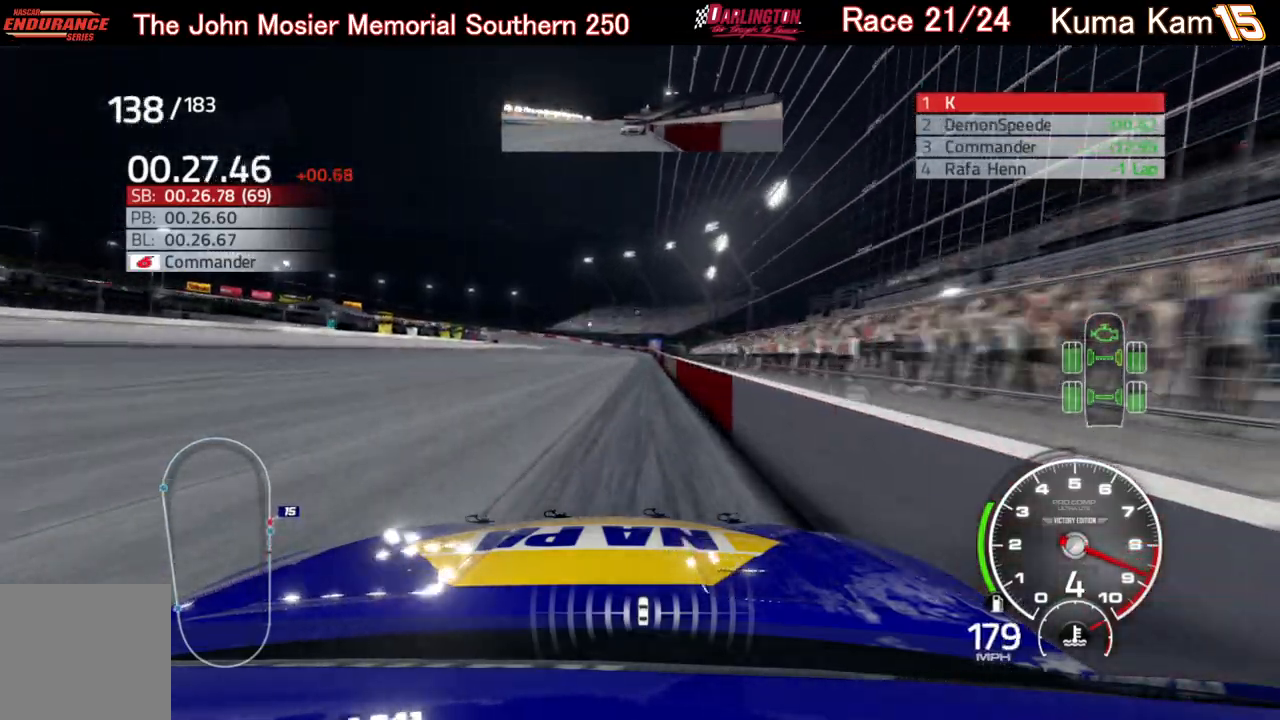
{"buttons": ["R2"], "left_stick": "left", "right_stick": "center", "events": [[150, "left_stick", "right"], [250, "left_stick", "center"], [500, "left_stick", "left"]]}
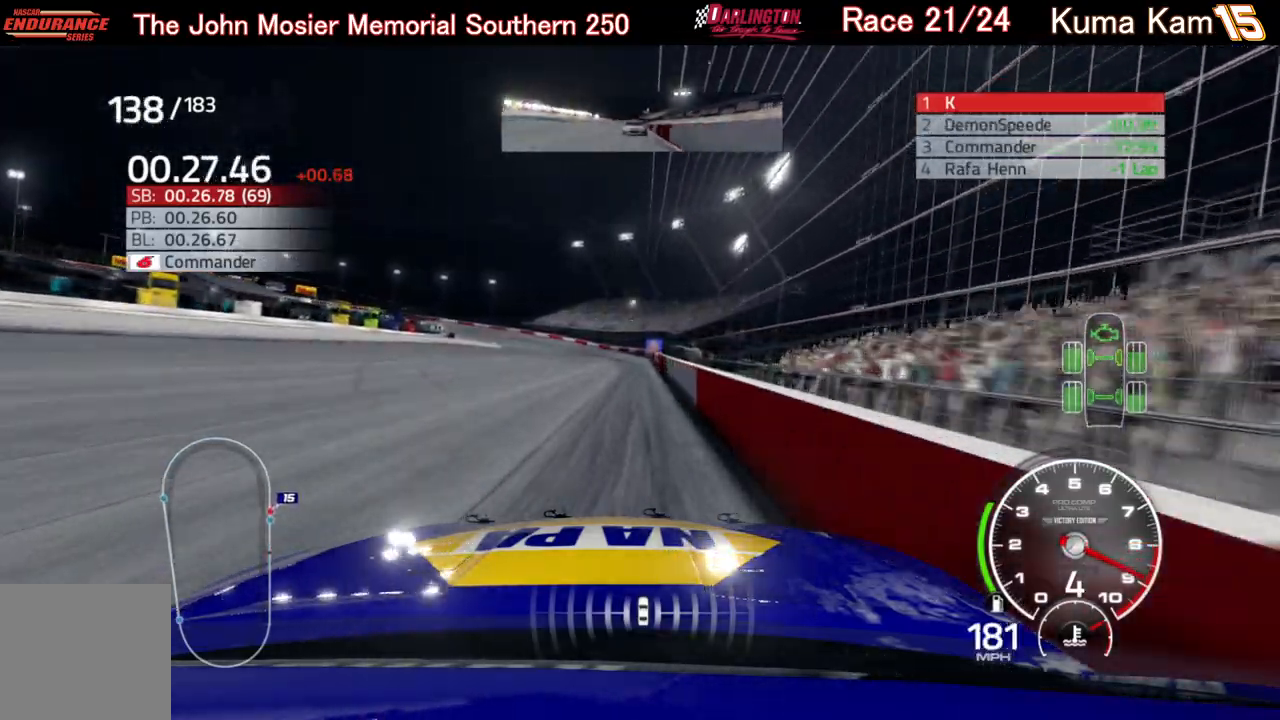
{"buttons": ["R2"], "left_stick": "left", "right_stick": "center", "events": [[100, "left_stick", "center"], [350, "left_stick", "left"]]}
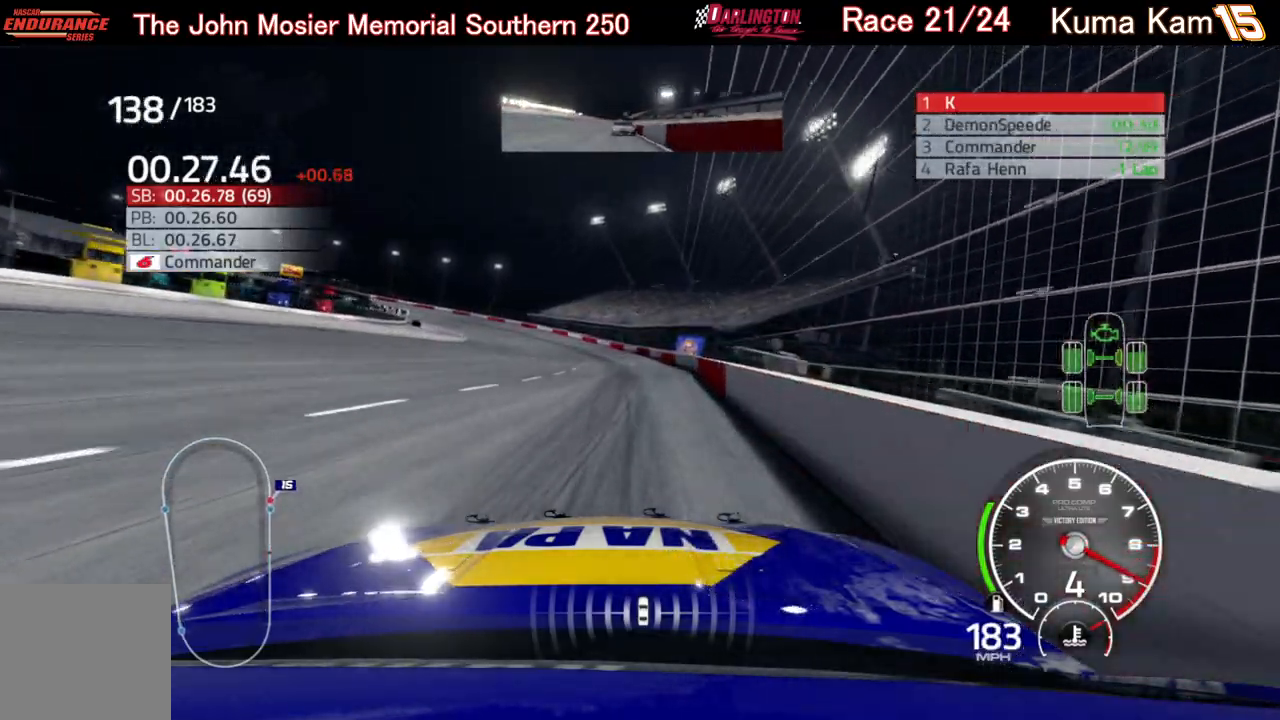
{"buttons": ["R2"], "left_stick": "left", "right_stick": "center", "events": []}
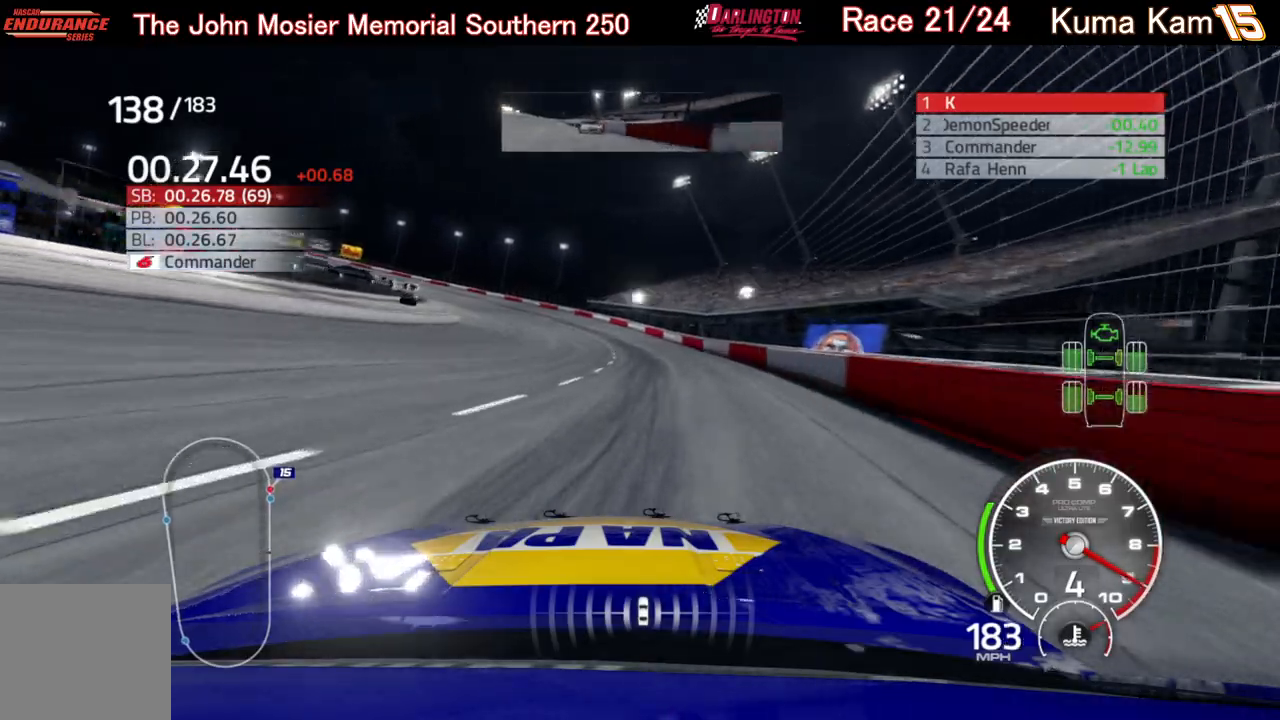
{"buttons": [], "left_stick": "left", "right_stick": "center", "events": [[200, "R2", "up"]]}
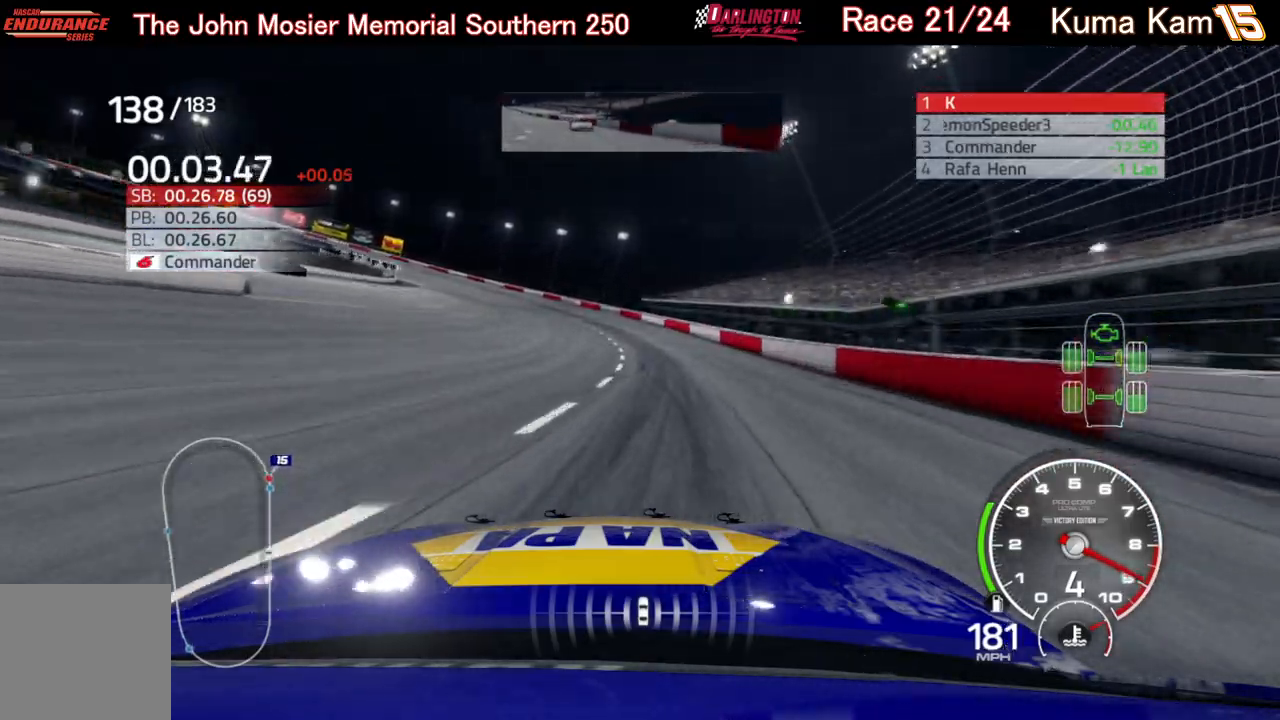
{"buttons": [], "left_stick": "left", "right_stick": "center", "events": []}
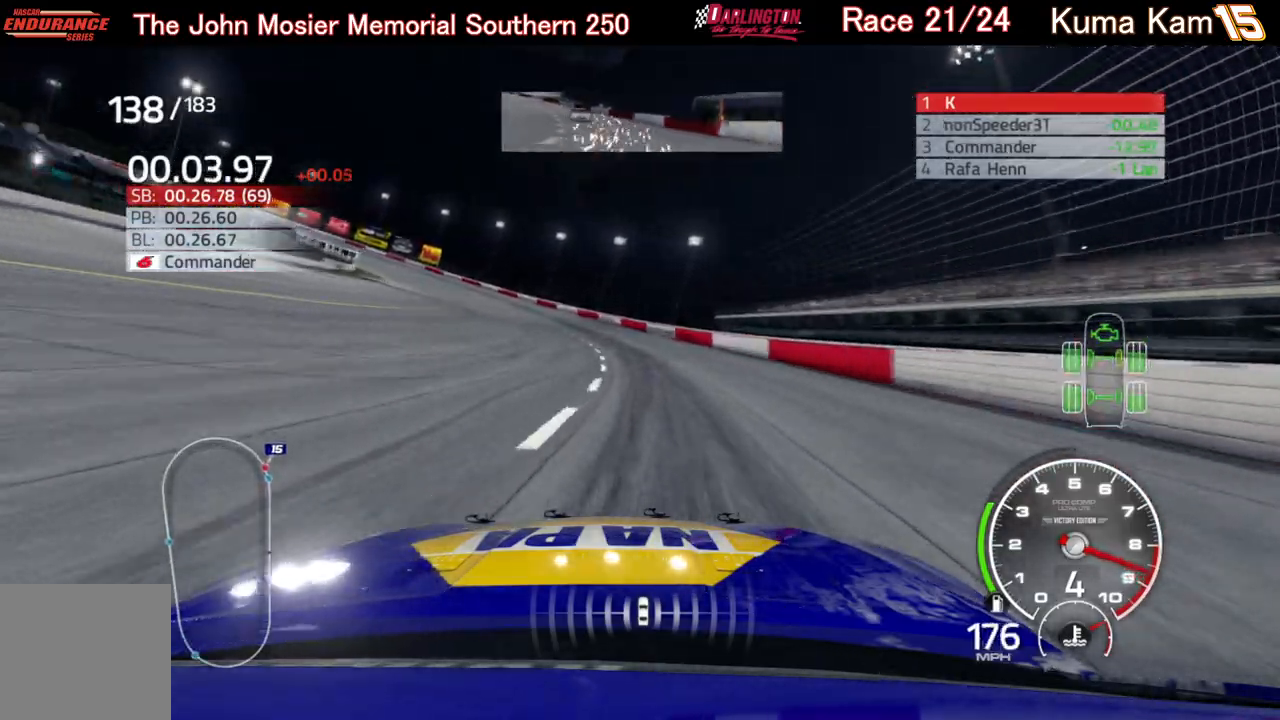
{"buttons": ["R2"], "left_stick": "left", "right_stick": "center", "events": [[250, "R2", "down"]]}
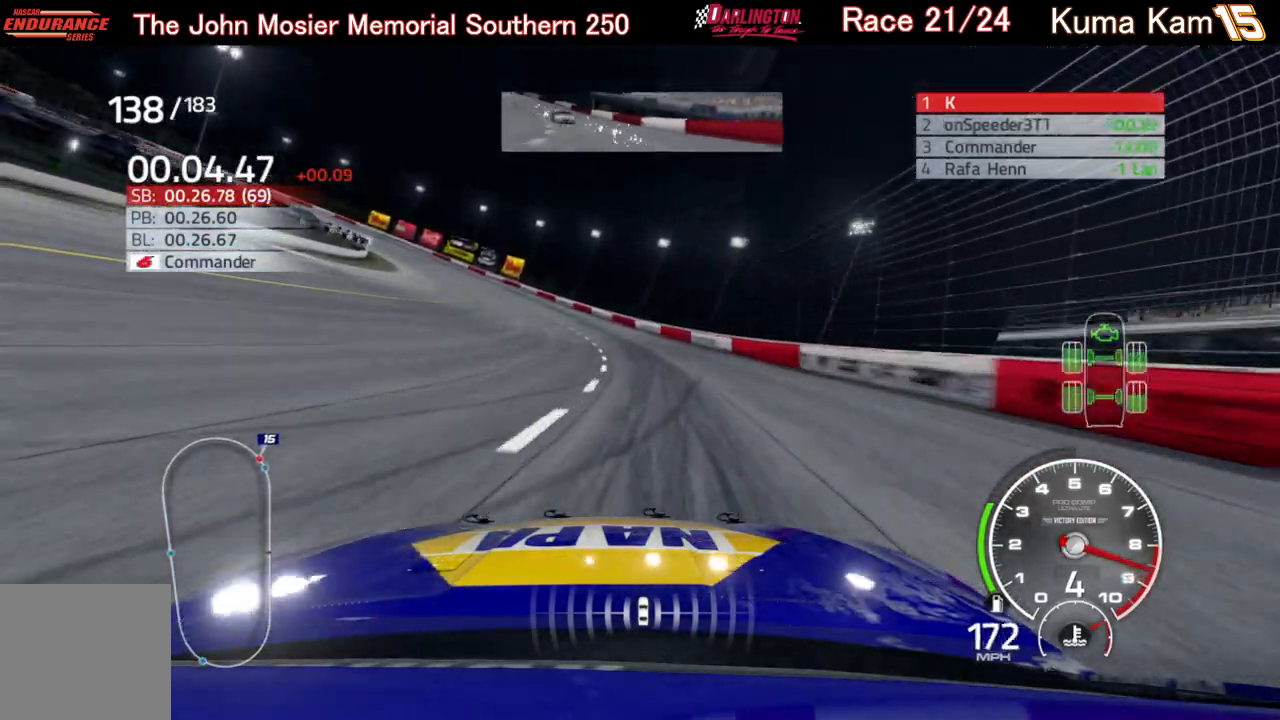
{"buttons": ["R2"], "left_stick": "left", "right_stick": "center", "events": []}
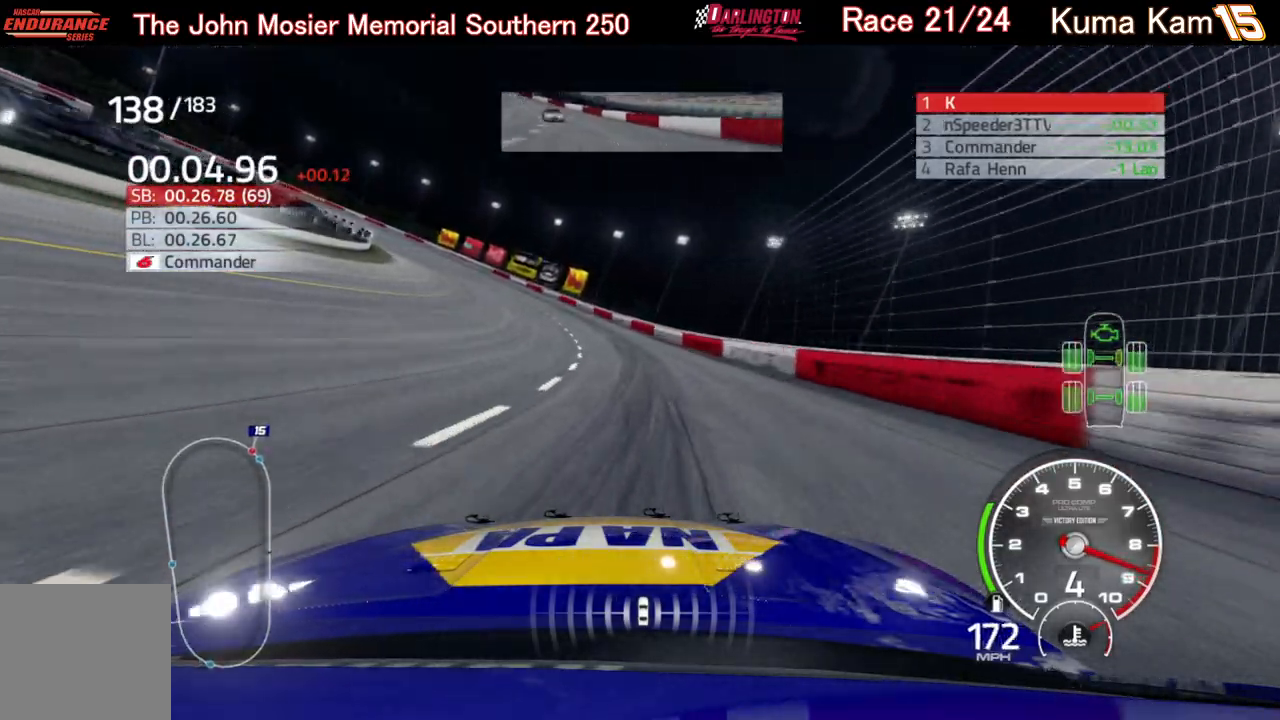
{"buttons": ["R2"], "left_stick": "left", "right_stick": "center", "events": []}
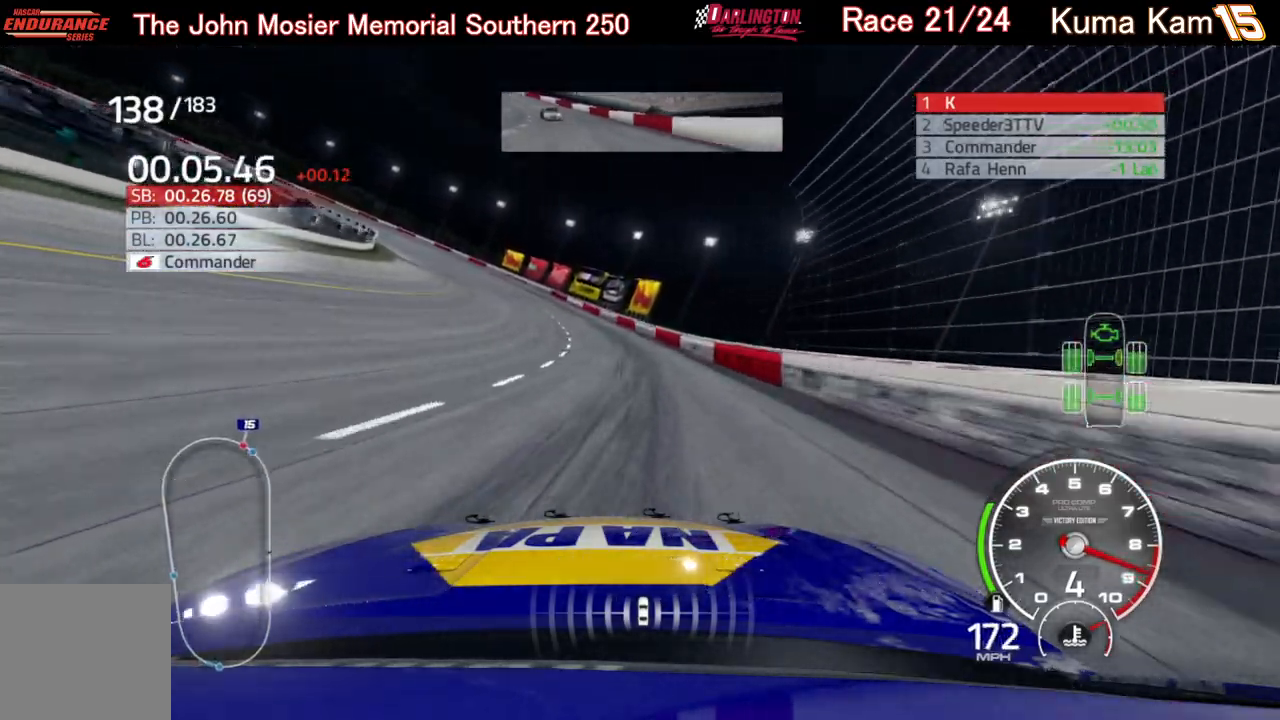
{"buttons": ["R2"], "left_stick": "left", "right_stick": "center", "events": []}
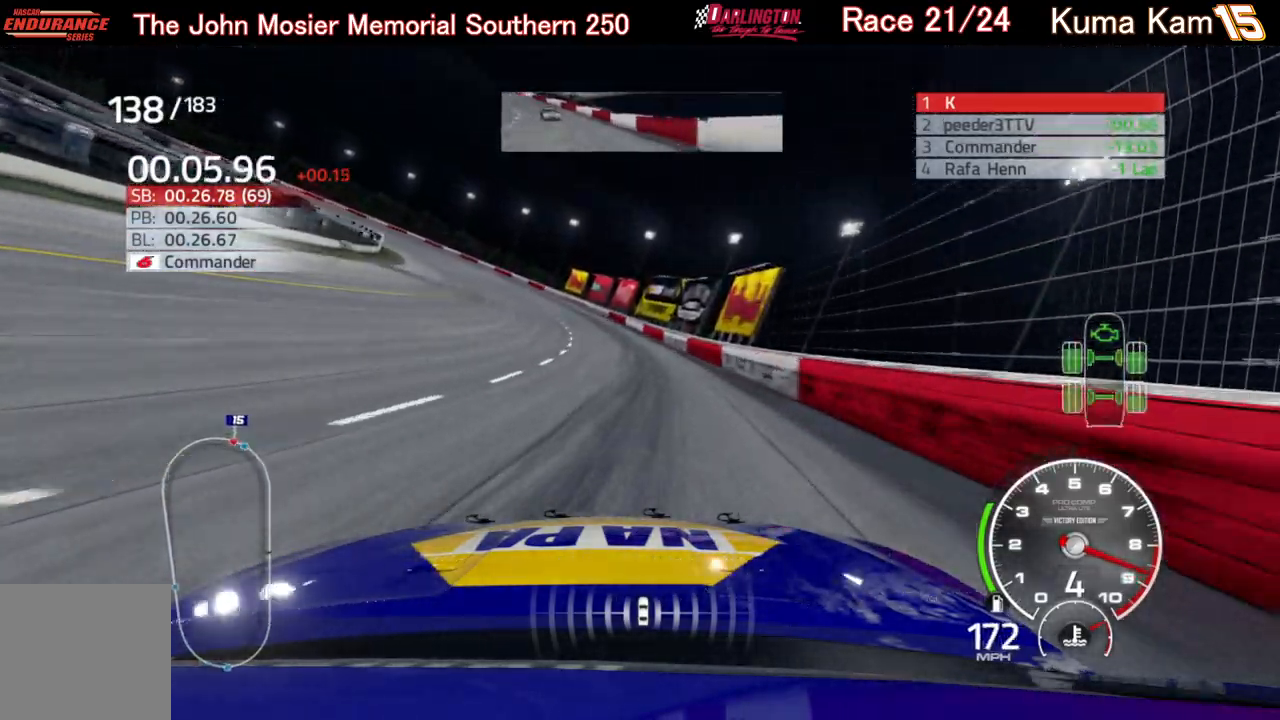
{"buttons": ["R2"], "left_stick": "left", "right_stick": "center", "events": [[300, "left_stick", "center"], [417, "left_stick", "left"]]}
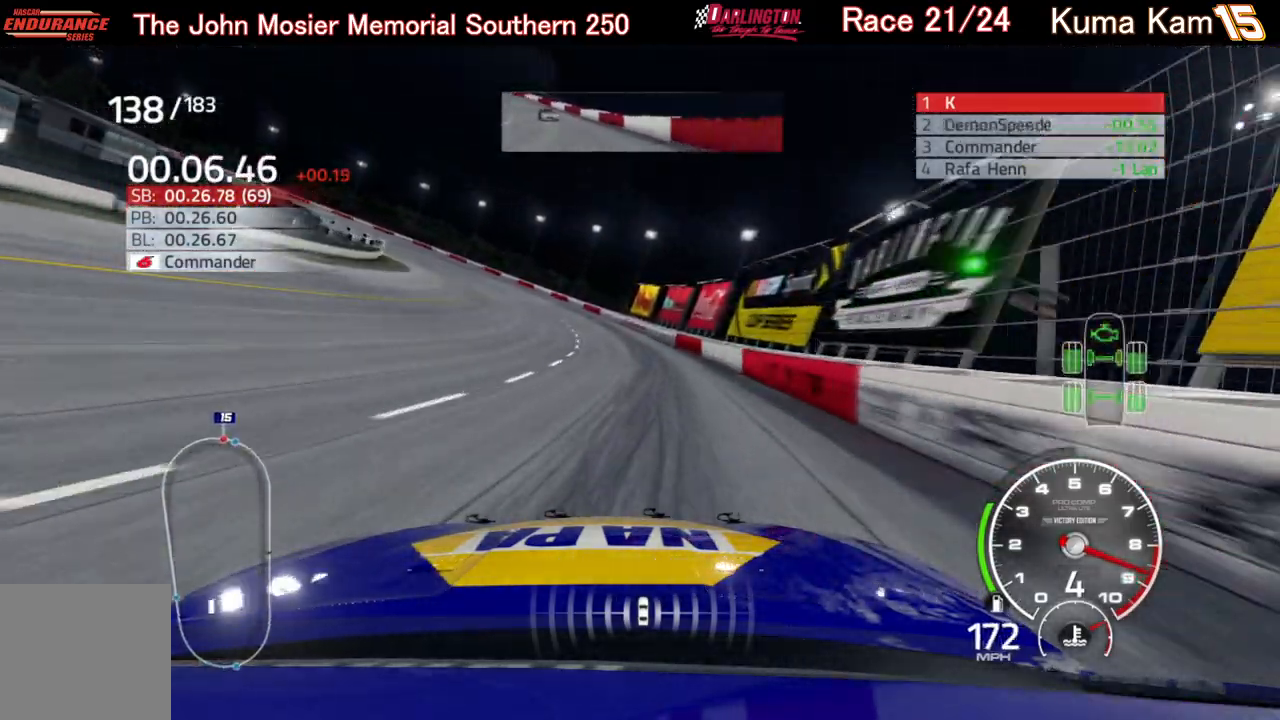
{"buttons": ["R2"], "left_stick": "left", "right_stick": "center", "events": [[100, "left_stick", "center"], [183, "left_stick", "left"]]}
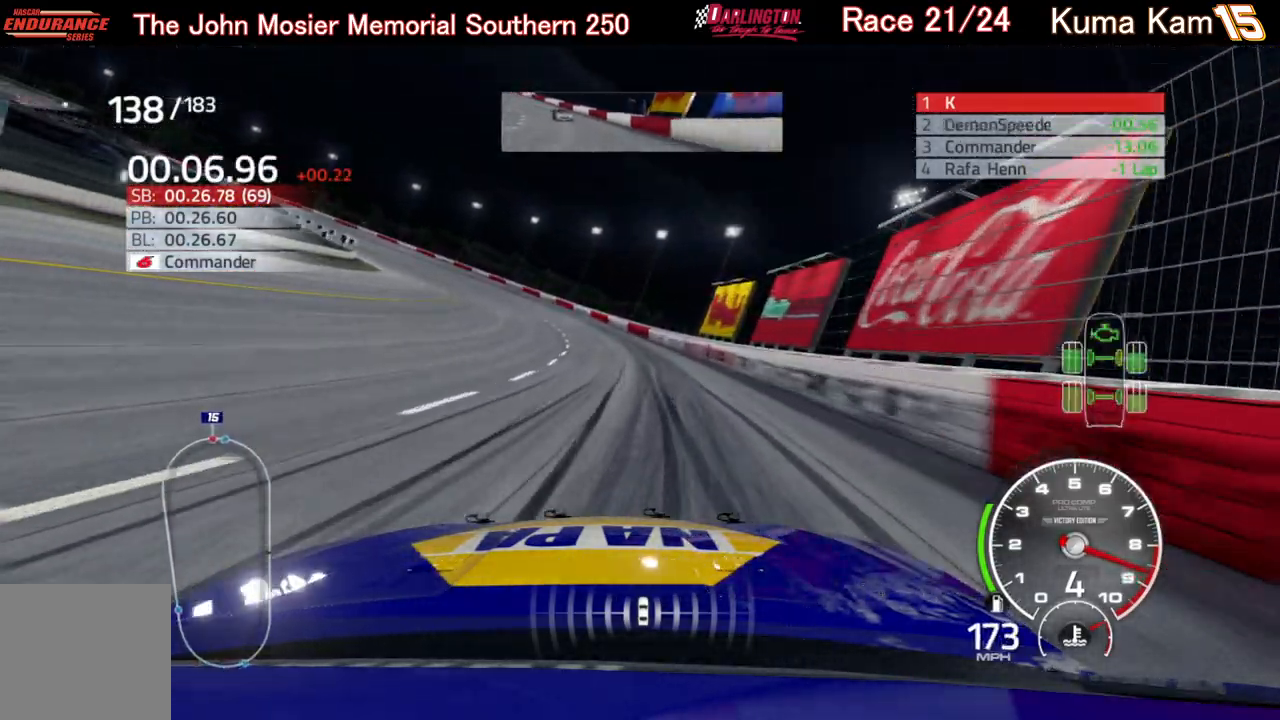
{"buttons": ["R2"], "left_stick": "left", "right_stick": "center", "events": []}
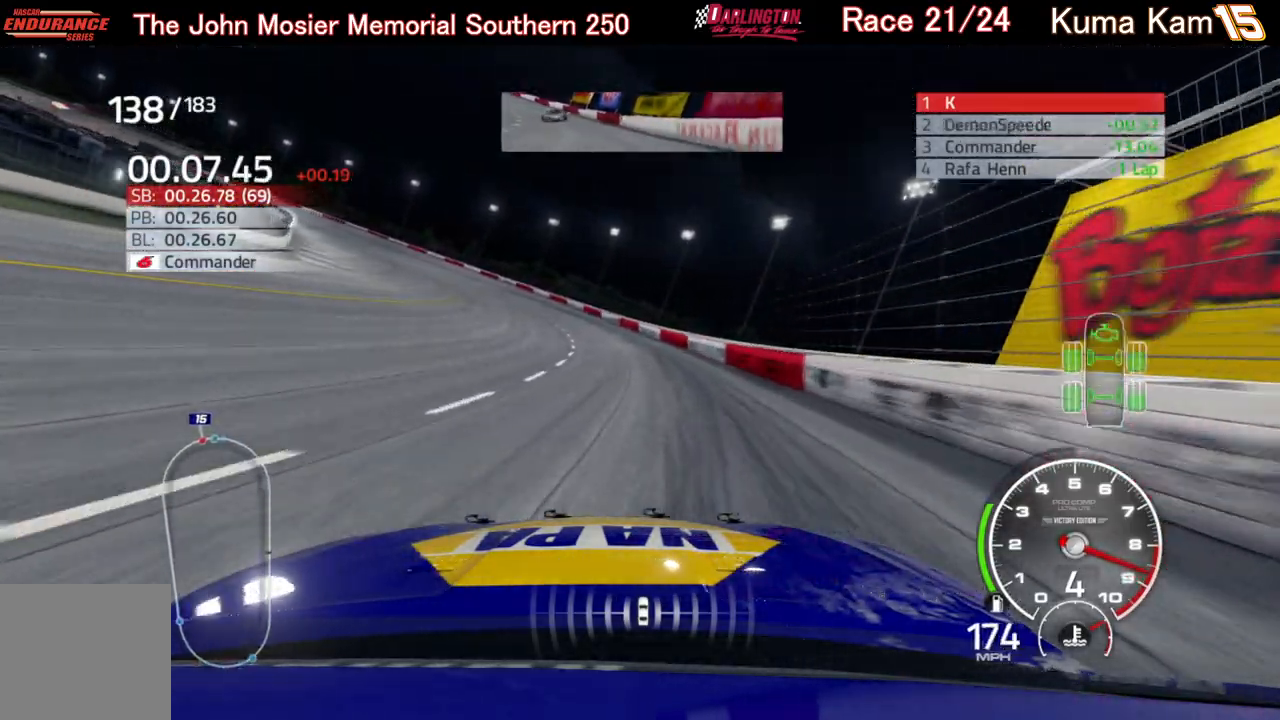
{"buttons": ["R2"], "left_stick": "left", "right_stick": "center", "events": []}
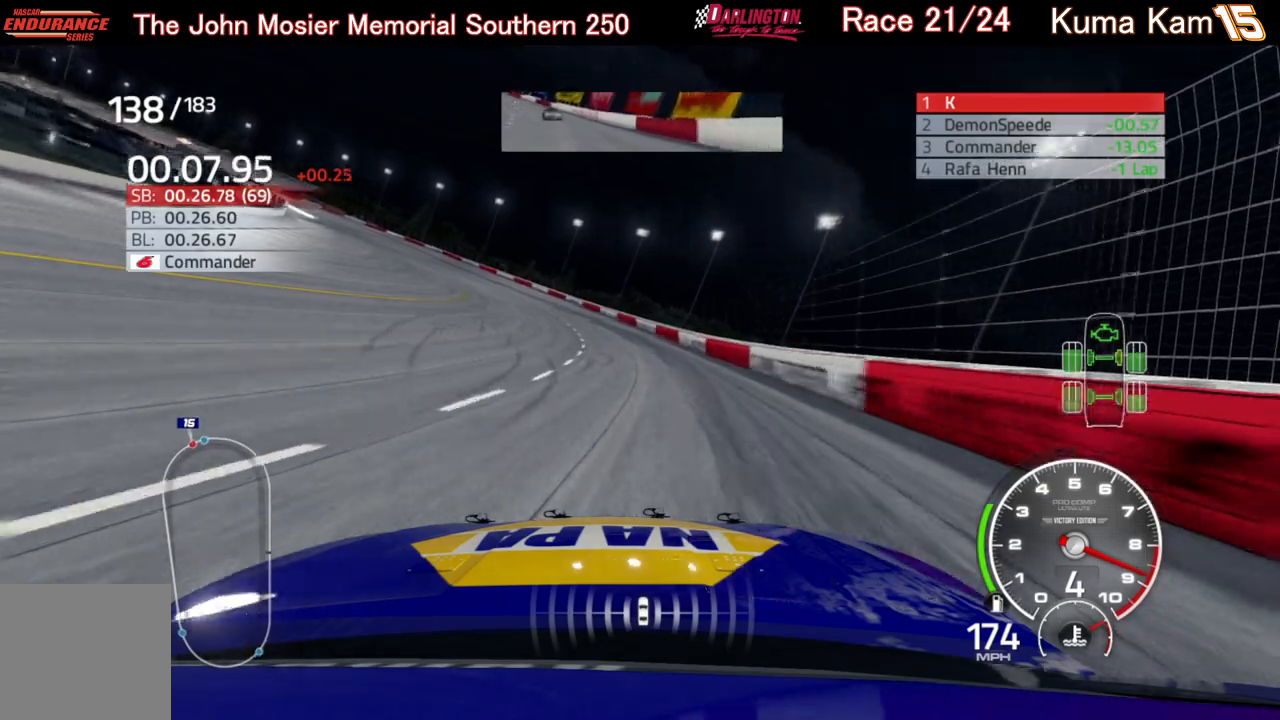
{"buttons": ["R2"], "left_stick": "left", "right_stick": "center", "events": []}
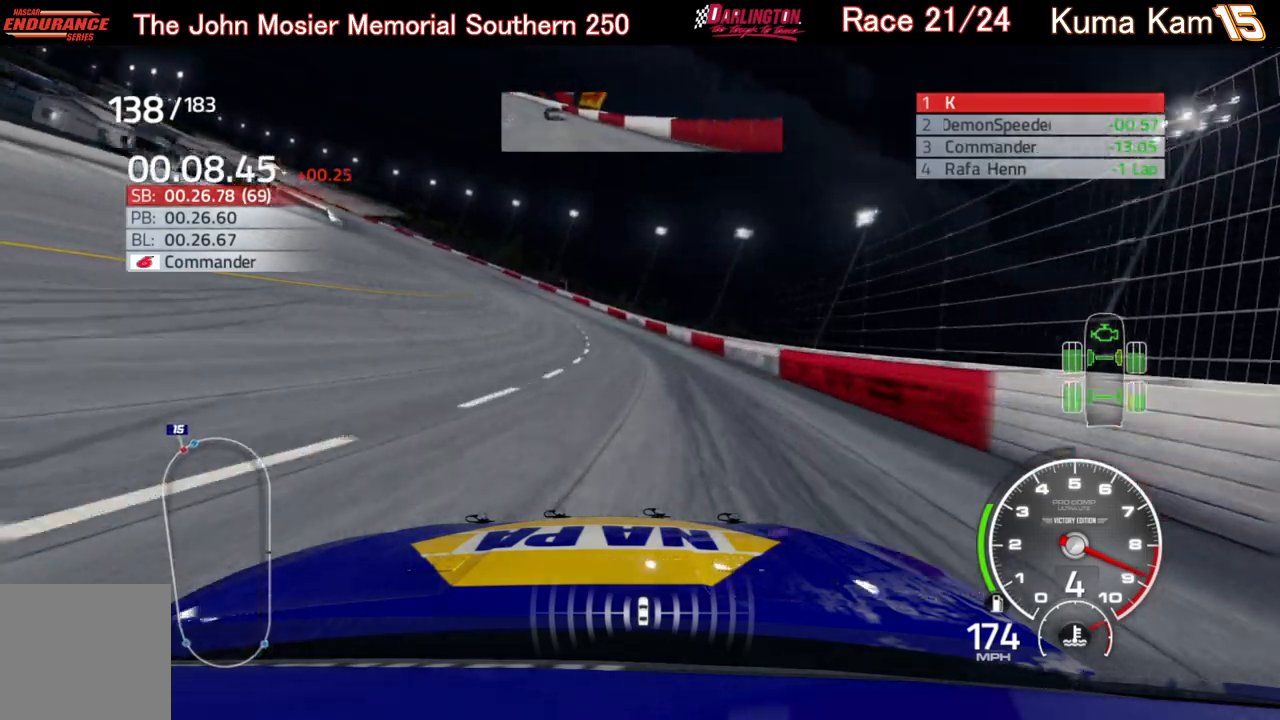
{"buttons": ["R2"], "left_stick": "left", "right_stick": "center", "events": []}
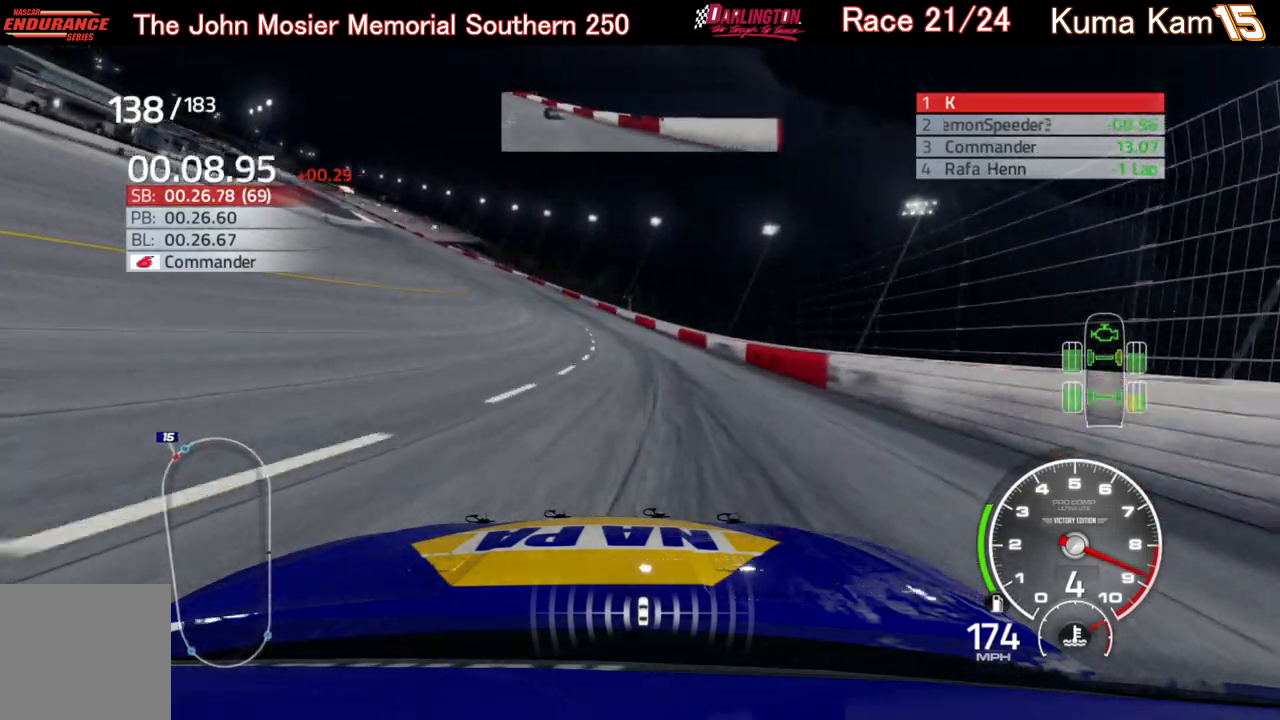
{"buttons": ["R2"], "left_stick": "left", "right_stick": "center", "events": []}
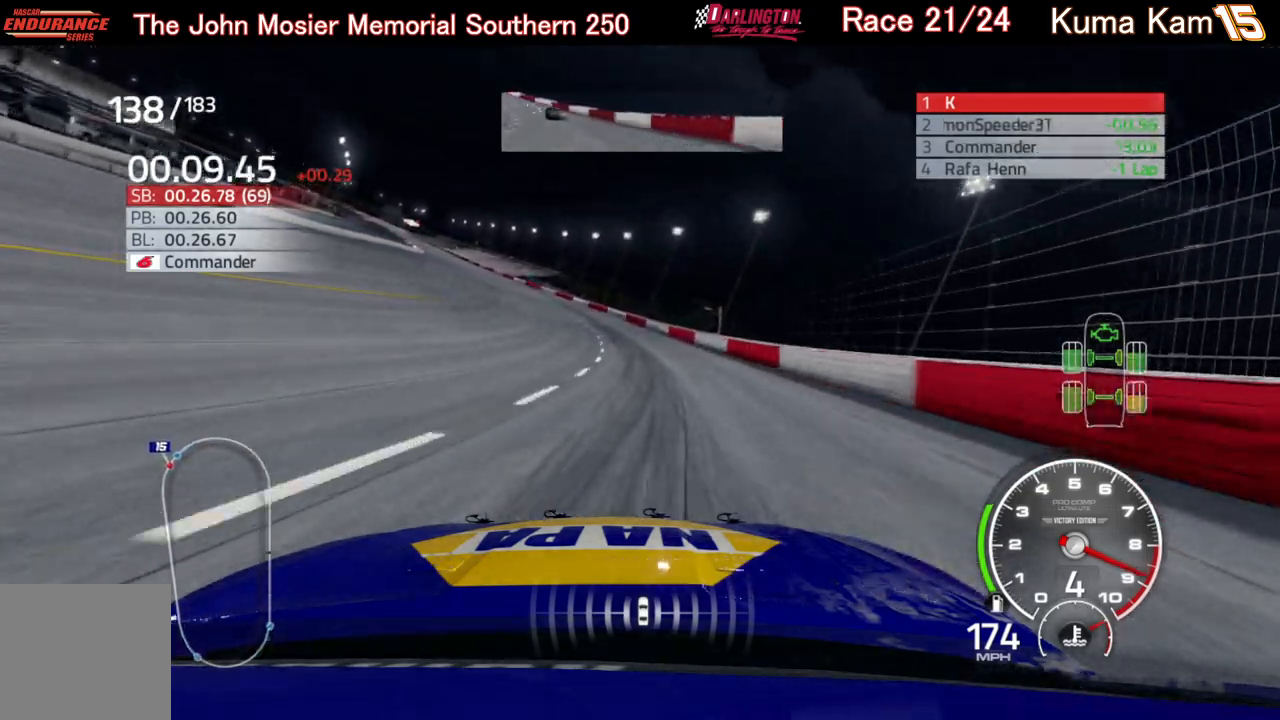
{"buttons": ["R2"], "left_stick": "left", "right_stick": "center", "events": []}
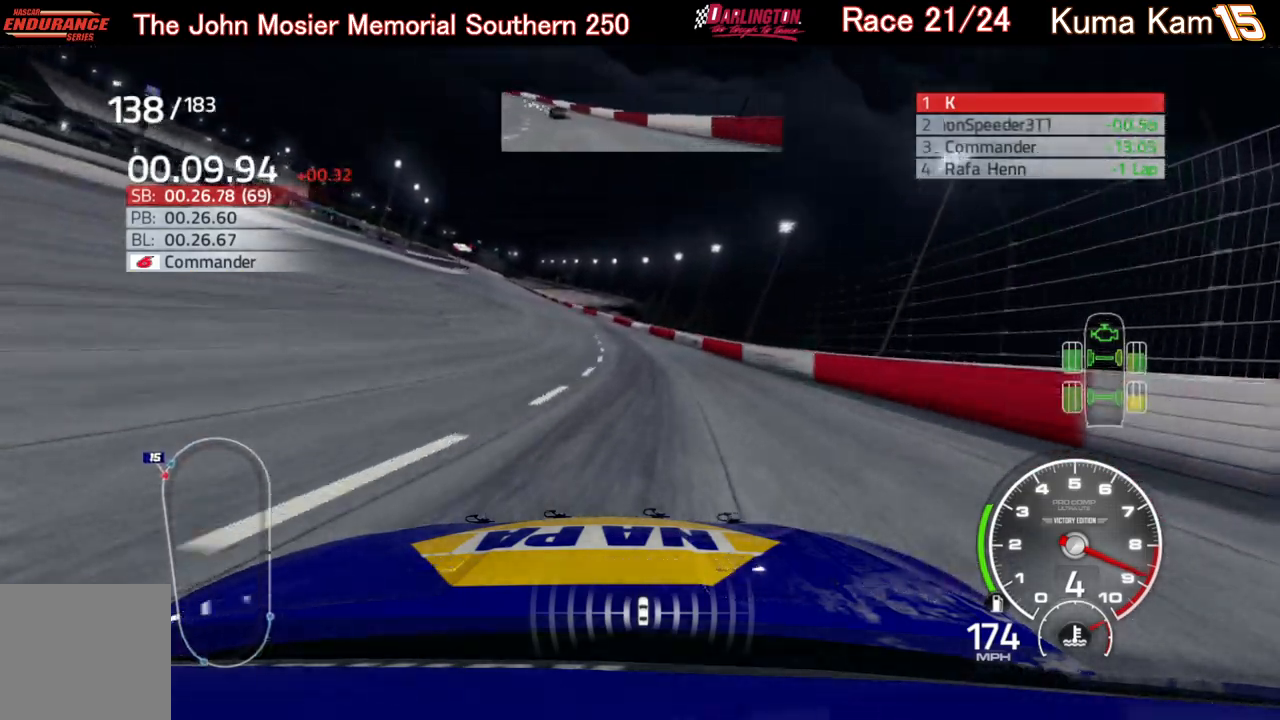
{"buttons": ["R2"], "left_stick": "left", "right_stick": "center", "events": [[283, "left_stick", "center"], [450, "left_stick", "left"]]}
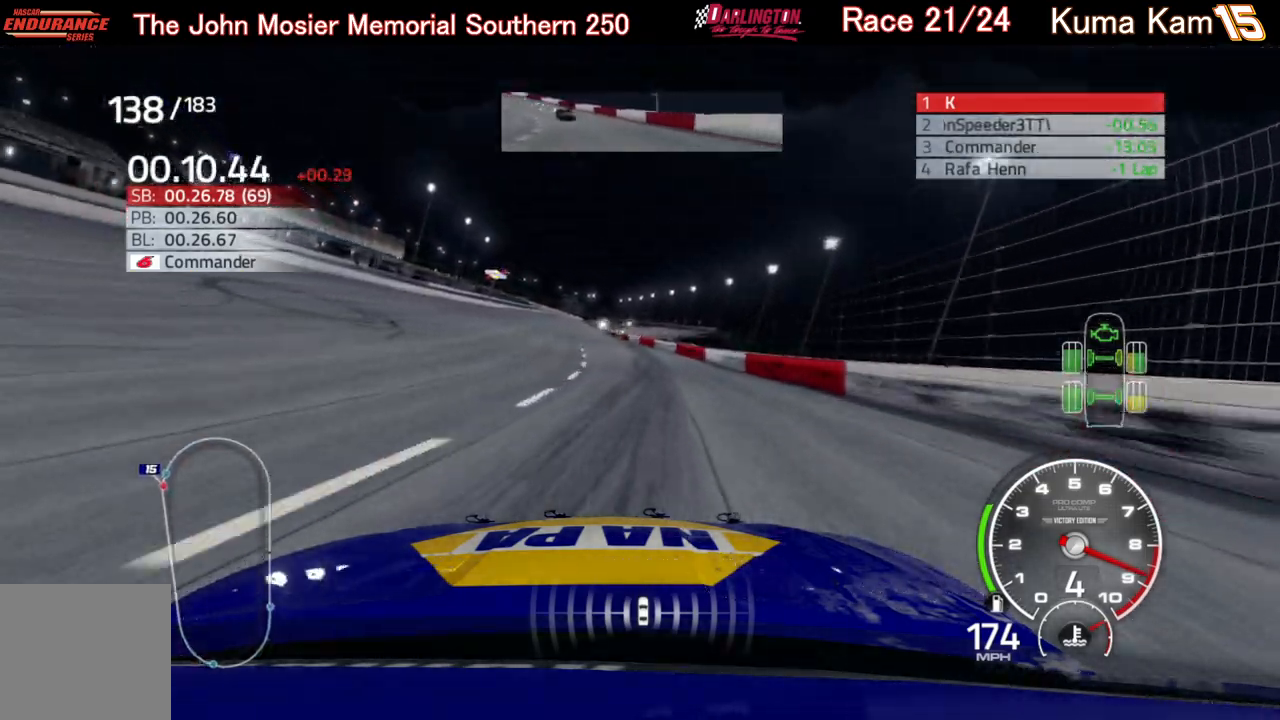
{"buttons": ["R2"], "left_stick": "center", "right_stick": "center", "events": [[150, "left_stick", "center"], [250, "left_stick", "down-left"], [483, "left_stick", "center"]]}
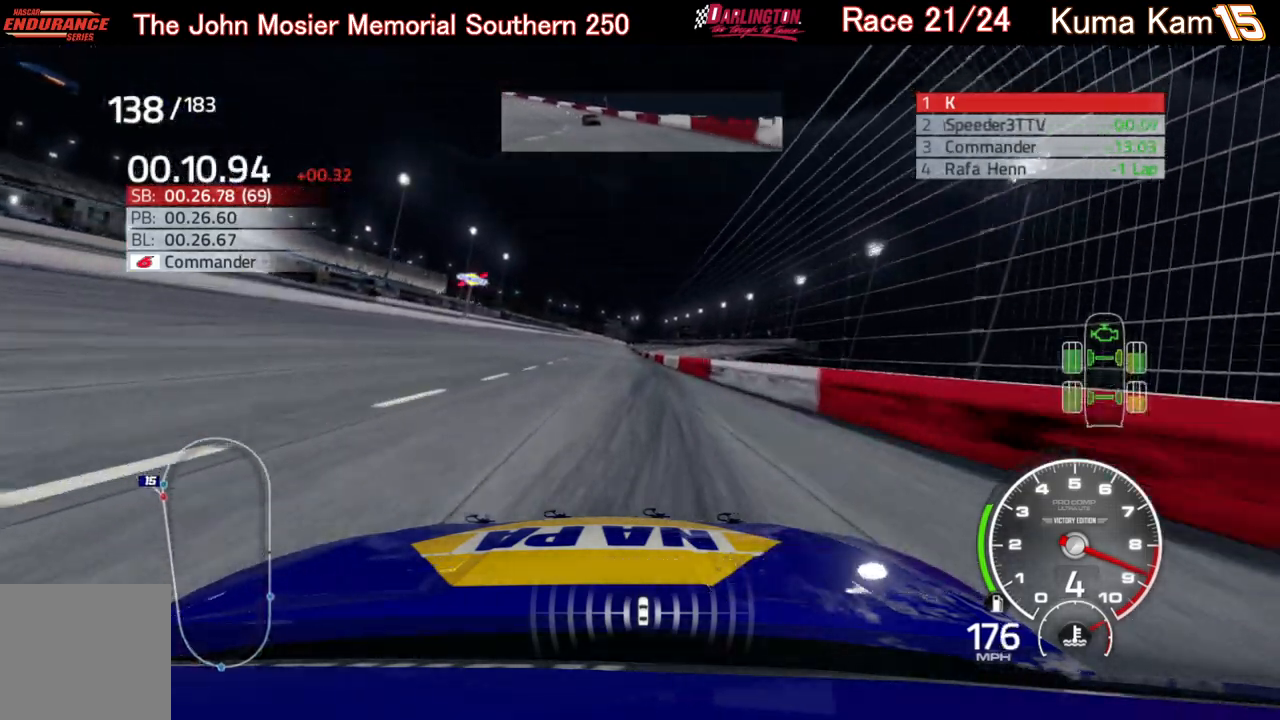
{"buttons": ["R2"], "left_stick": "center", "right_stick": "center", "events": [[117, "left_stick", "down-left"], [233, "left_stick", "center"], [283, "left_stick", "up-right"], [450, "left_stick", "center"]]}
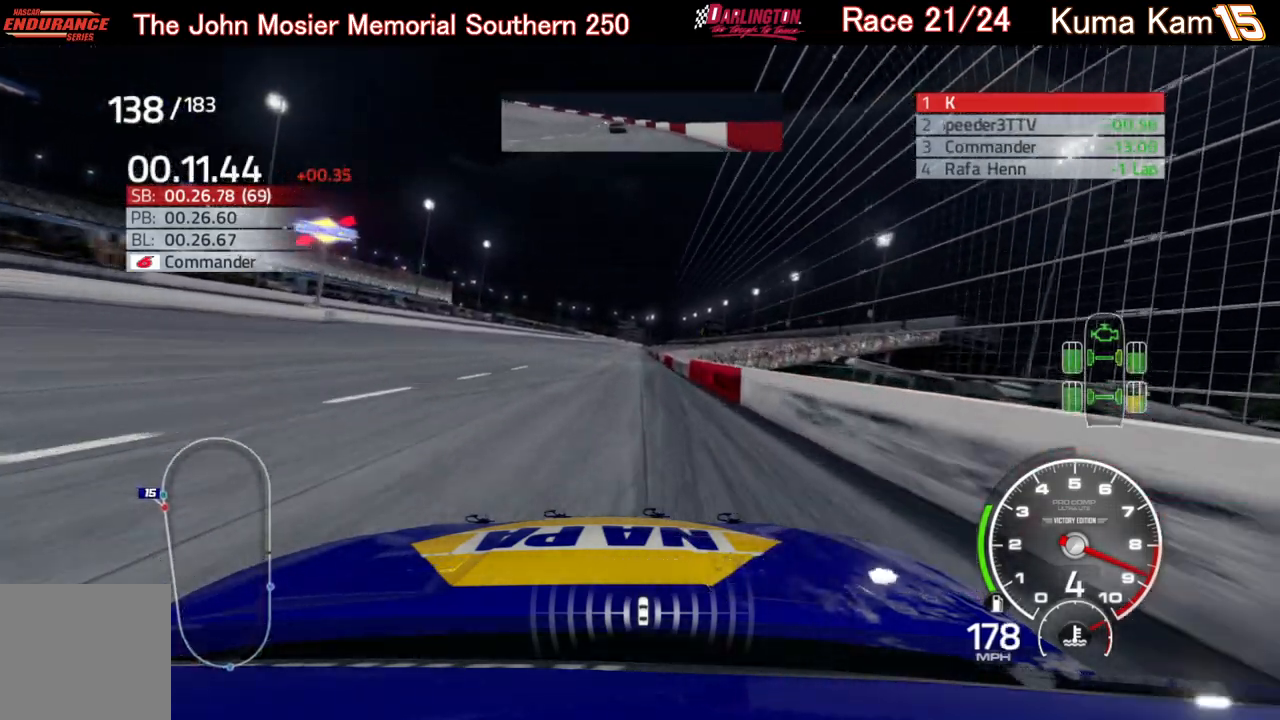
{"buttons": ["R2"], "left_stick": "center", "right_stick": "center", "events": []}
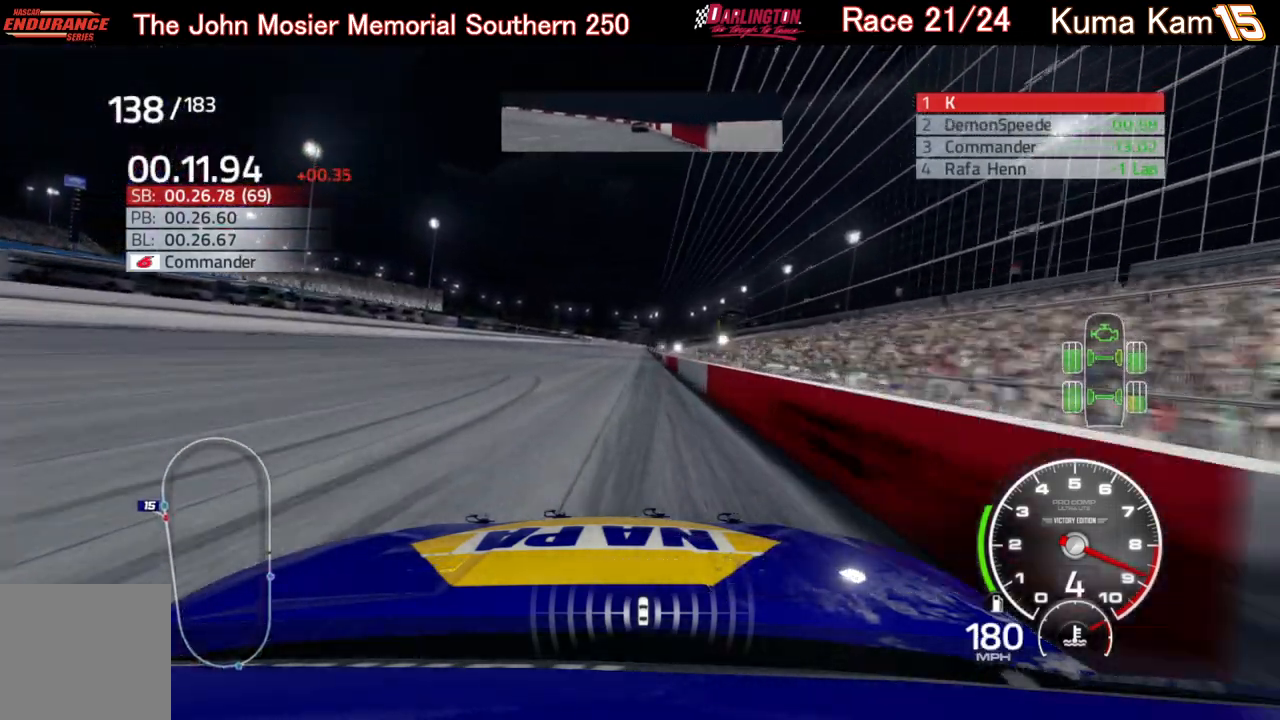
{"buttons": ["R2"], "left_stick": "center", "right_stick": "center", "events": [[300, "left_stick", "up-right"], [383, "left_stick", "center"]]}
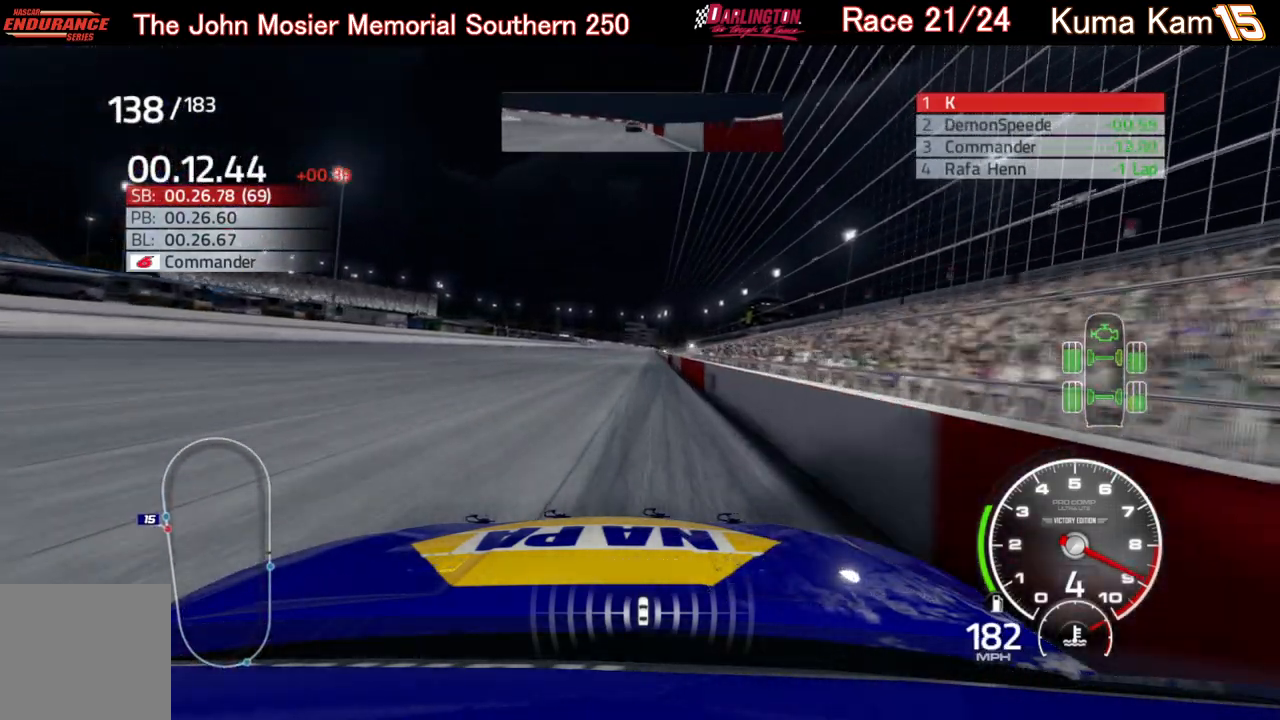
{"buttons": ["R2"], "left_stick": "right", "right_stick": "center", "events": [[83, "left_stick", "up-right"], [200, "left_stick", "center"], [450, "left_stick", "right"]]}
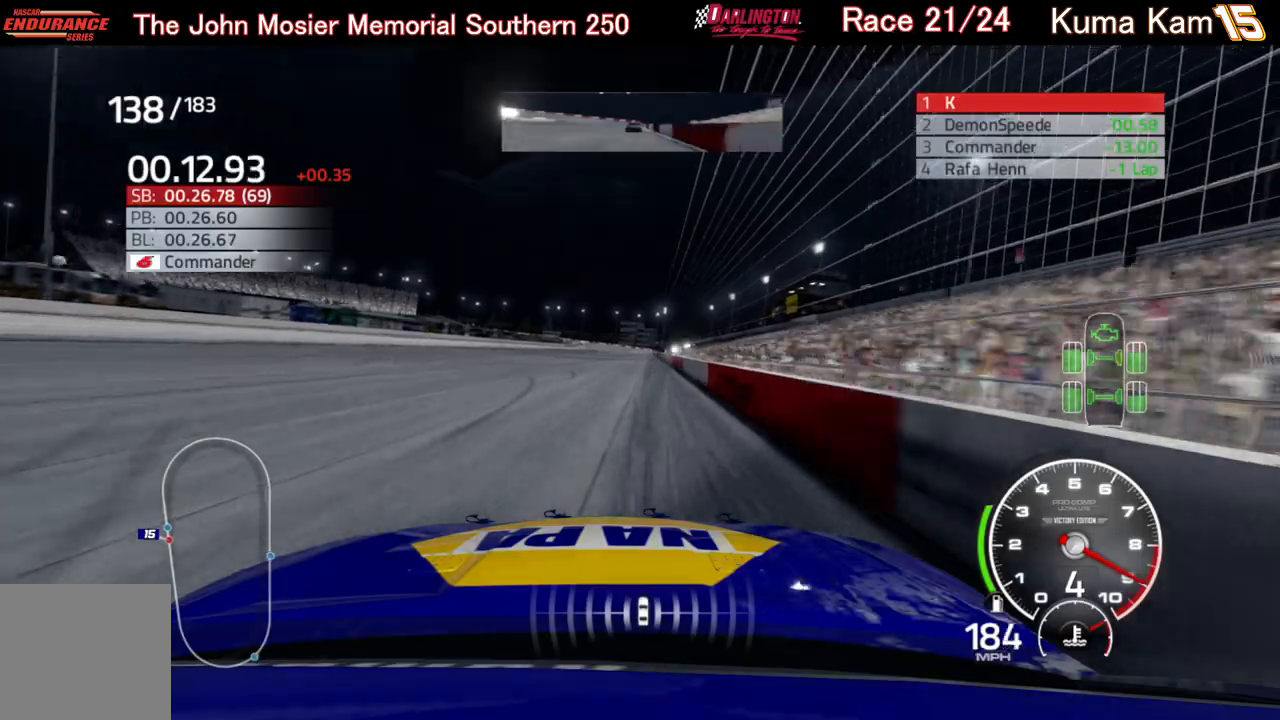
{"buttons": ["R2"], "left_stick": "up-right", "right_stick": "center", "events": [[17, "left_stick", "center"], [167, "left_stick", "up-right"], [267, "left_stick", "center"], [417, "left_stick", "up-right"]]}
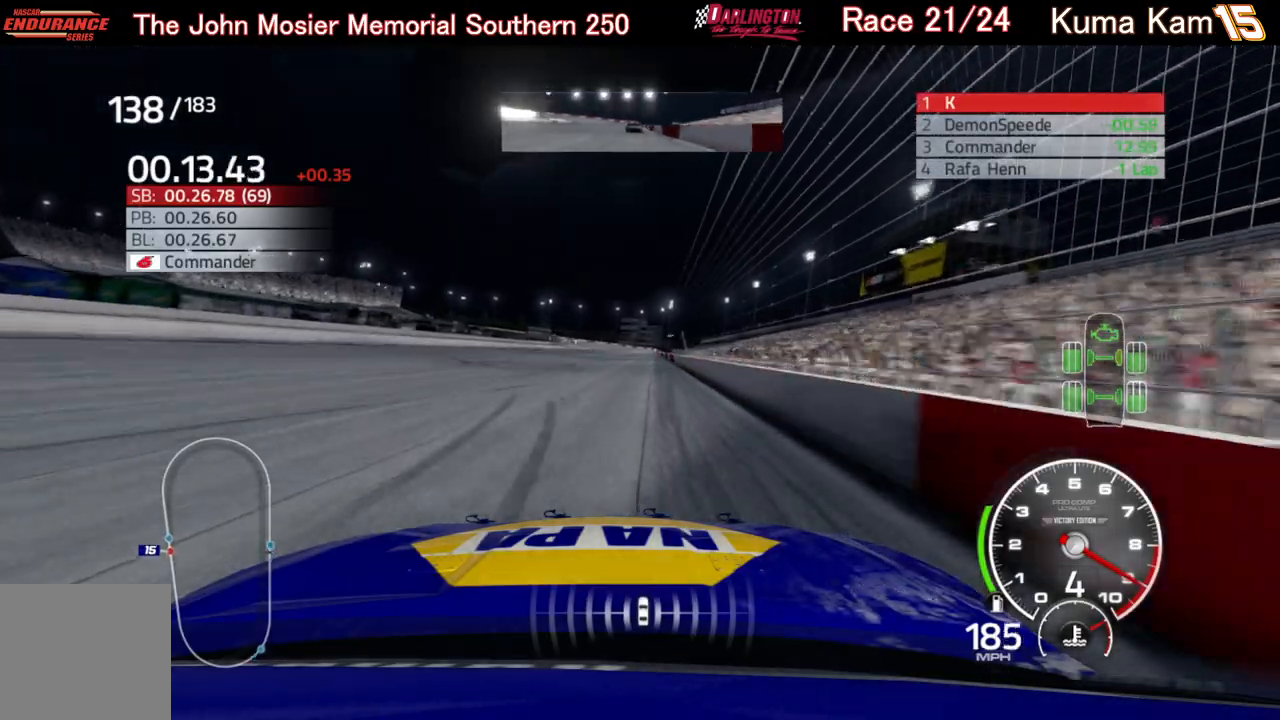
{"buttons": ["R2"], "left_stick": "right", "right_stick": "center", "events": [[33, "left_stick", "center"], [217, "left_stick", "up-right"], [350, "left_stick", "center"], [500, "left_stick", "right"]]}
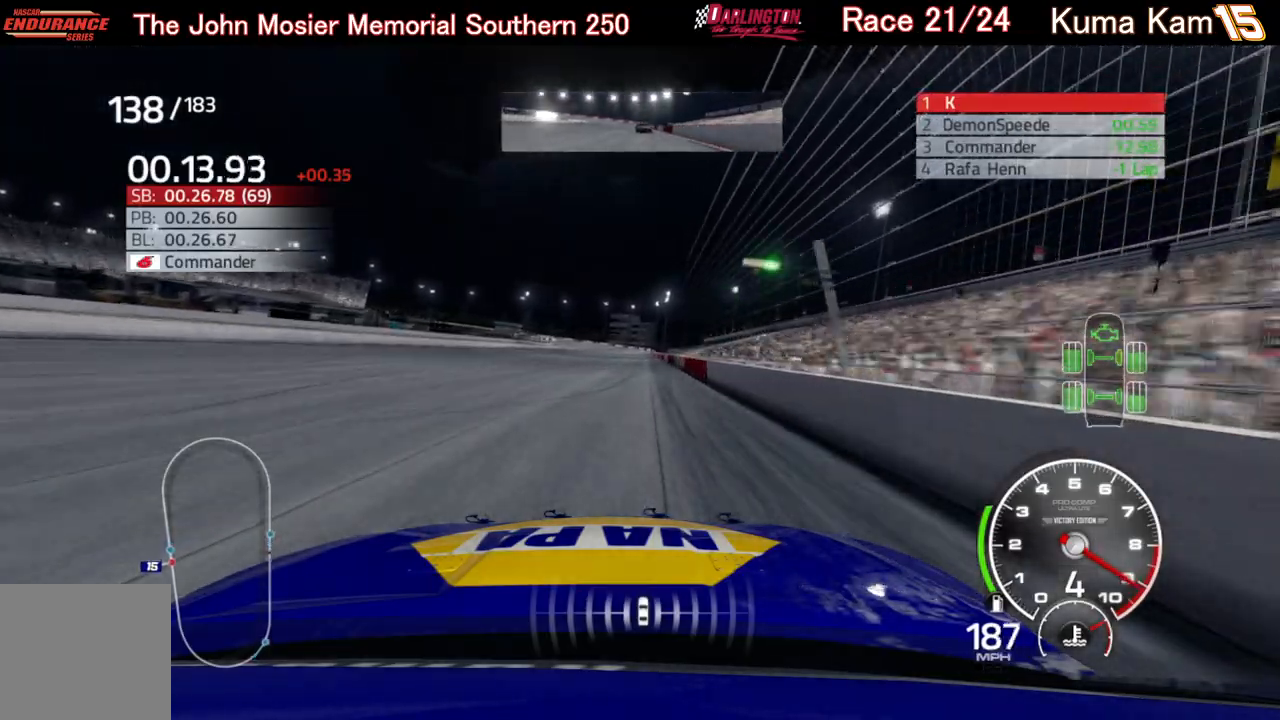
{"buttons": ["R2"], "left_stick": "center", "right_stick": "center", "events": [[100, "left_stick", "center"], [300, "left_stick", "up-right"], [433, "left_stick", "center"]]}
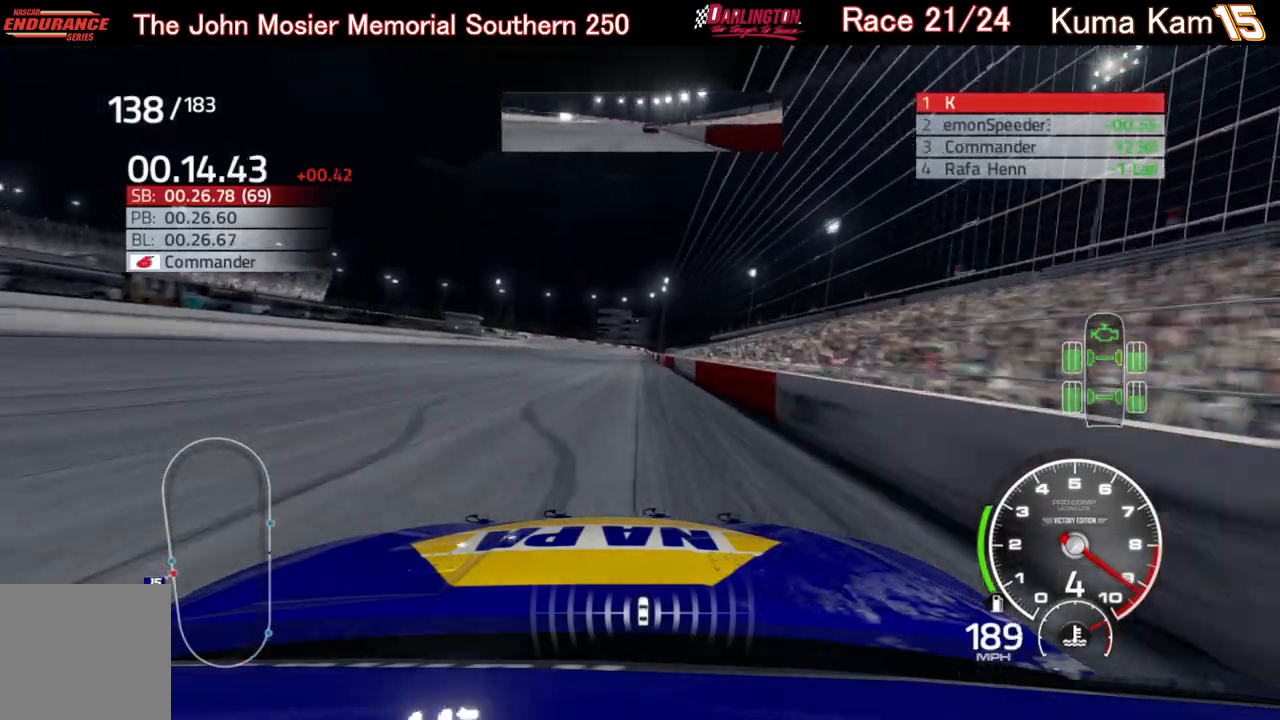
{"buttons": ["R2"], "left_stick": "up-right", "right_stick": "center", "events": [[133, "left_stick", "up-right"], [267, "left_stick", "center"], [467, "left_stick", "up-right"]]}
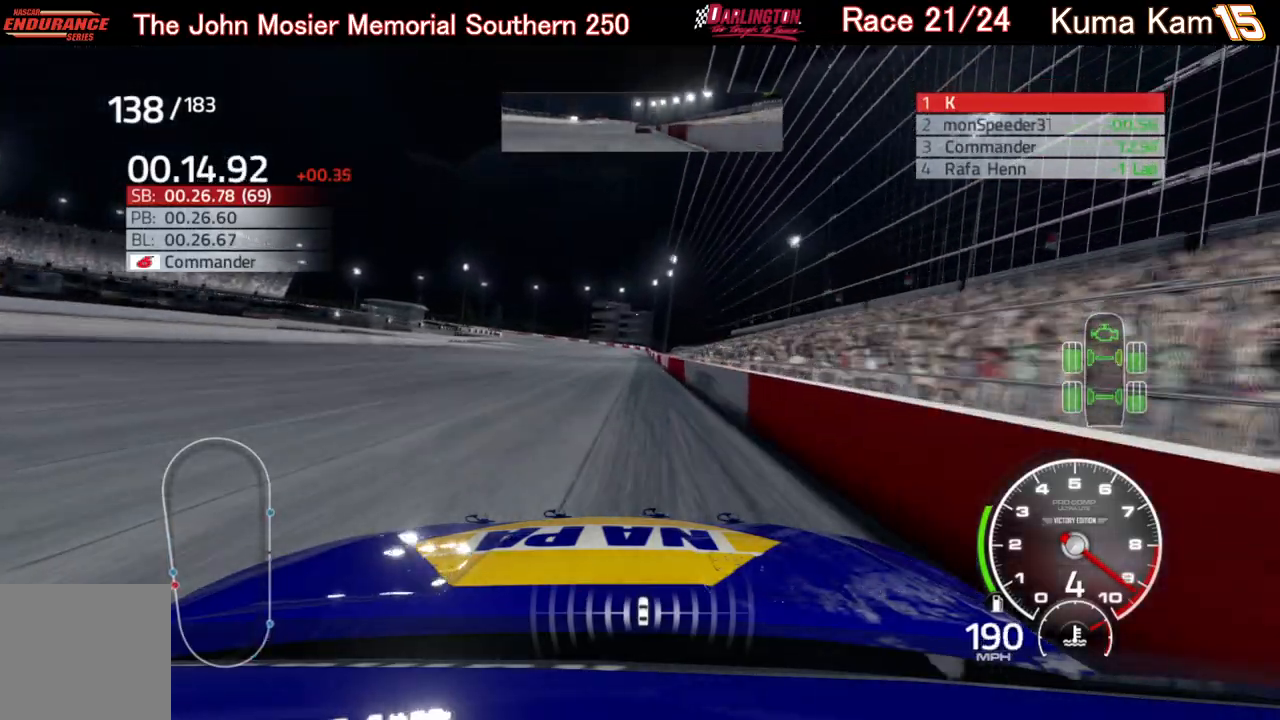
{"buttons": ["R2"], "left_stick": "center", "right_stick": "center", "events": [[67, "left_stick", "center"], [333, "left_stick", "right"], [400, "left_stick", "center"]]}